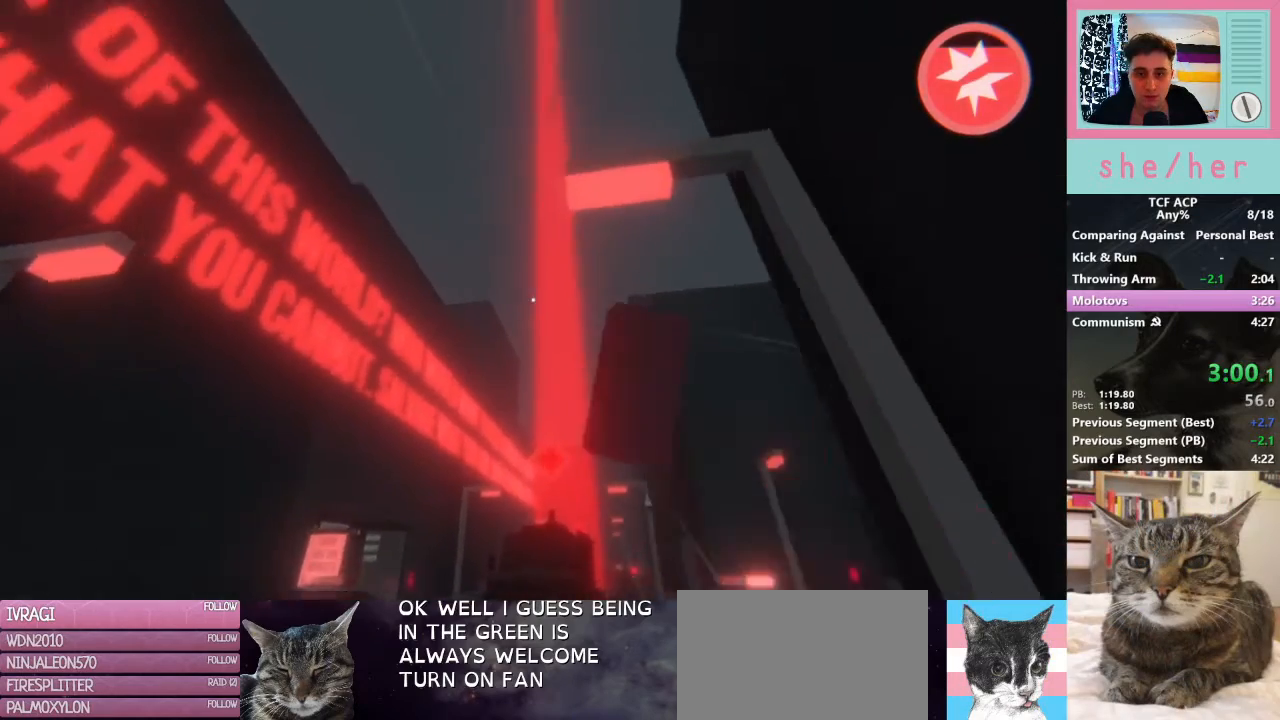
Gameplay with keyboard and mouse; each line is a JSON object with the keys and mouse buttons held at the frame after it. "events" lists presses ("down") and releases ("up") of "1", "2", "3", "4", "5", "a", "alt", "c", "caps_lock", "ctrl", "d", "e", "f", "g", "q", "r", "s", "shift", "space", "t", "tab", "v", "w", "x", "z", "mouse_left", "mouse_wheel" and "mouse_right" between this image and that frame as [ms after this image, input, new state], when the widget could be followed in between. "mouse_left", "mouse_wheel", "mouse_right" = the "left", "wheel", "right" buttons of the "mouse" list. No other keys are recorded. "wheel" means that the mouse wheel is clicked or scrolled. Mouse movement is not recorded.
{"keys": ["w"], "mouse": [], "events": [[33, "mouse_left", "up"], [67, "w", "up"], [167, "d", "down"], [267, "w", "down"], [400, "d", "up"]]}
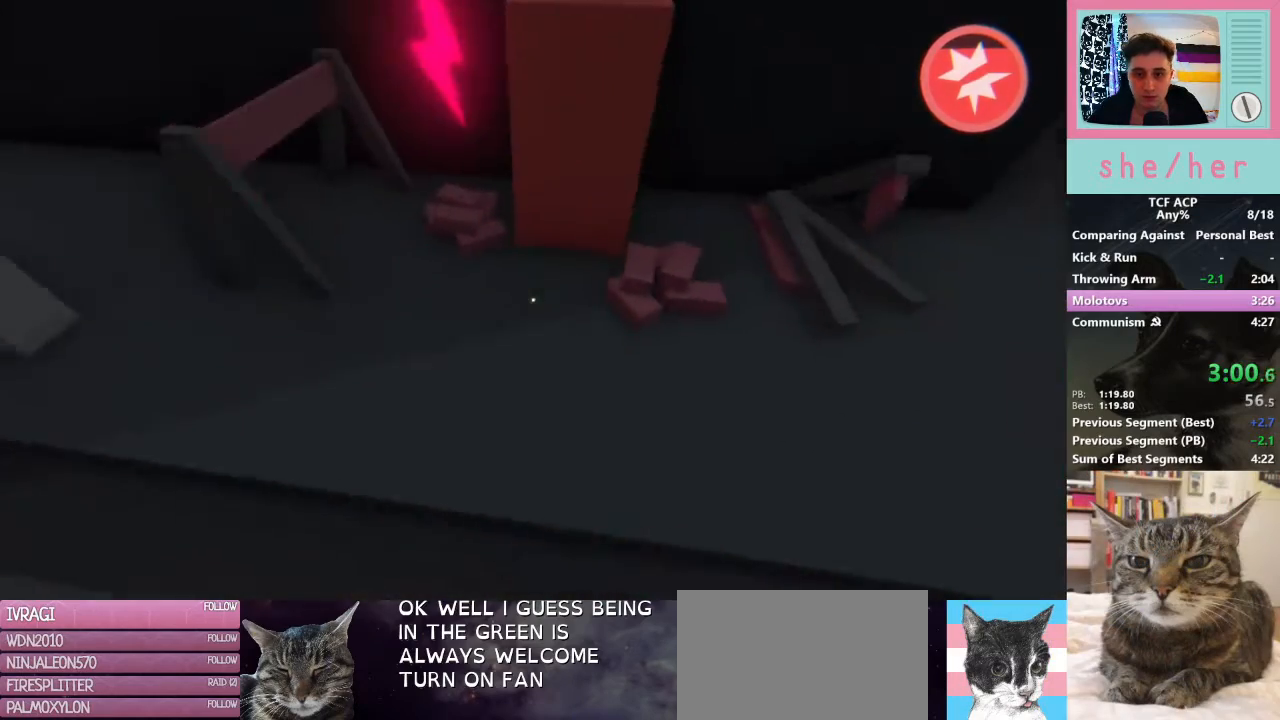
{"keys": [], "mouse": ["left"], "events": [[133, "w", "up"], [500, "mouse_left", "down"]]}
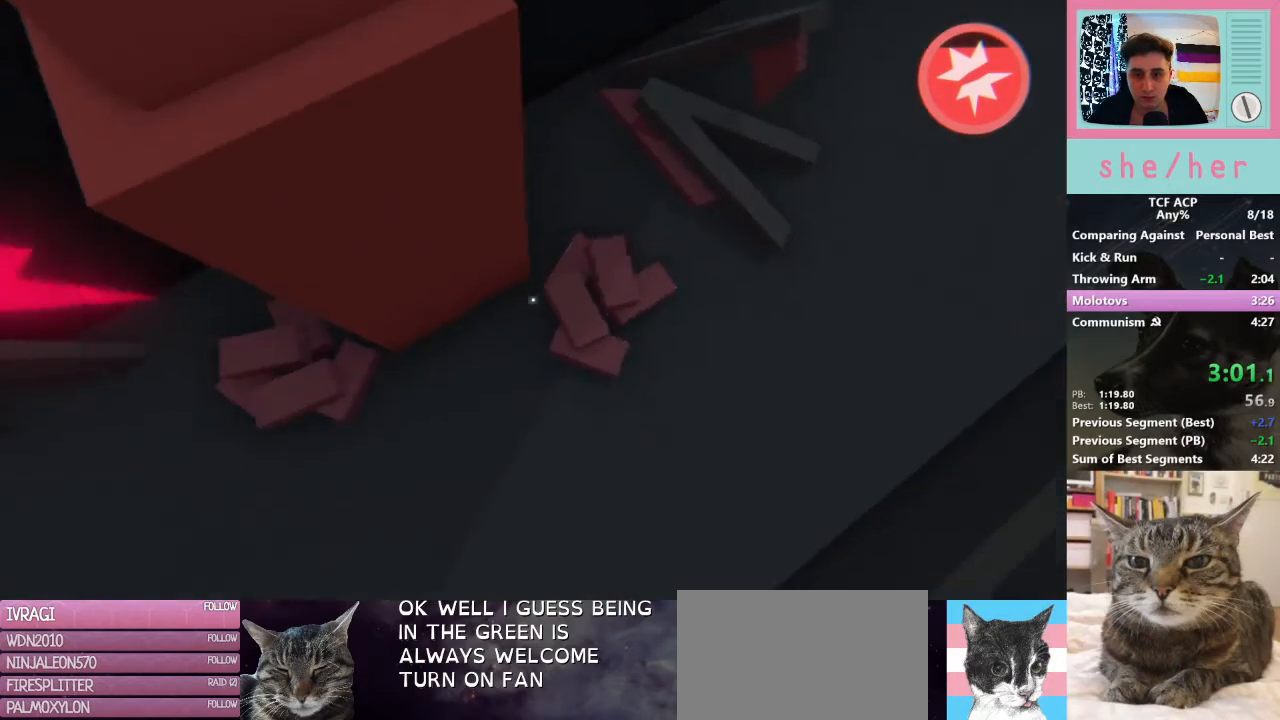
{"keys": [], "mouse": [], "events": [[100, "mouse_left", "up"]]}
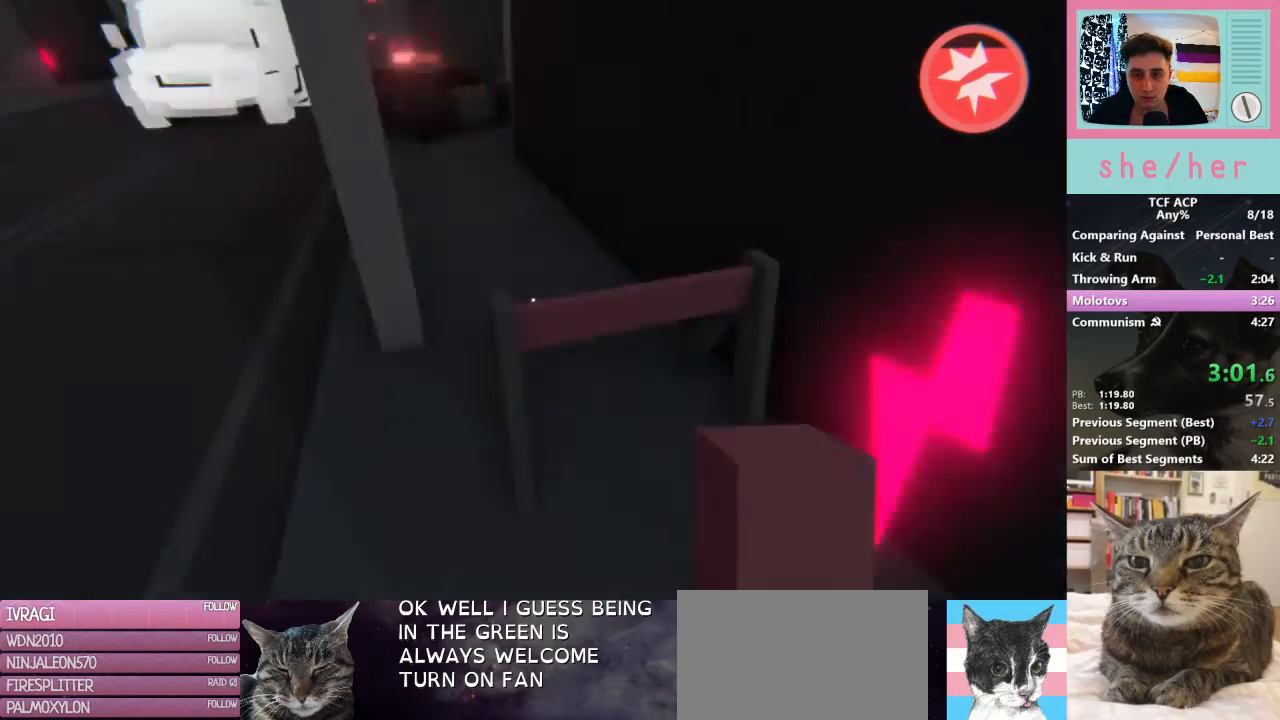
{"keys": [], "mouse": [], "events": [[33, "a", "down"], [367, "a", "up"]]}
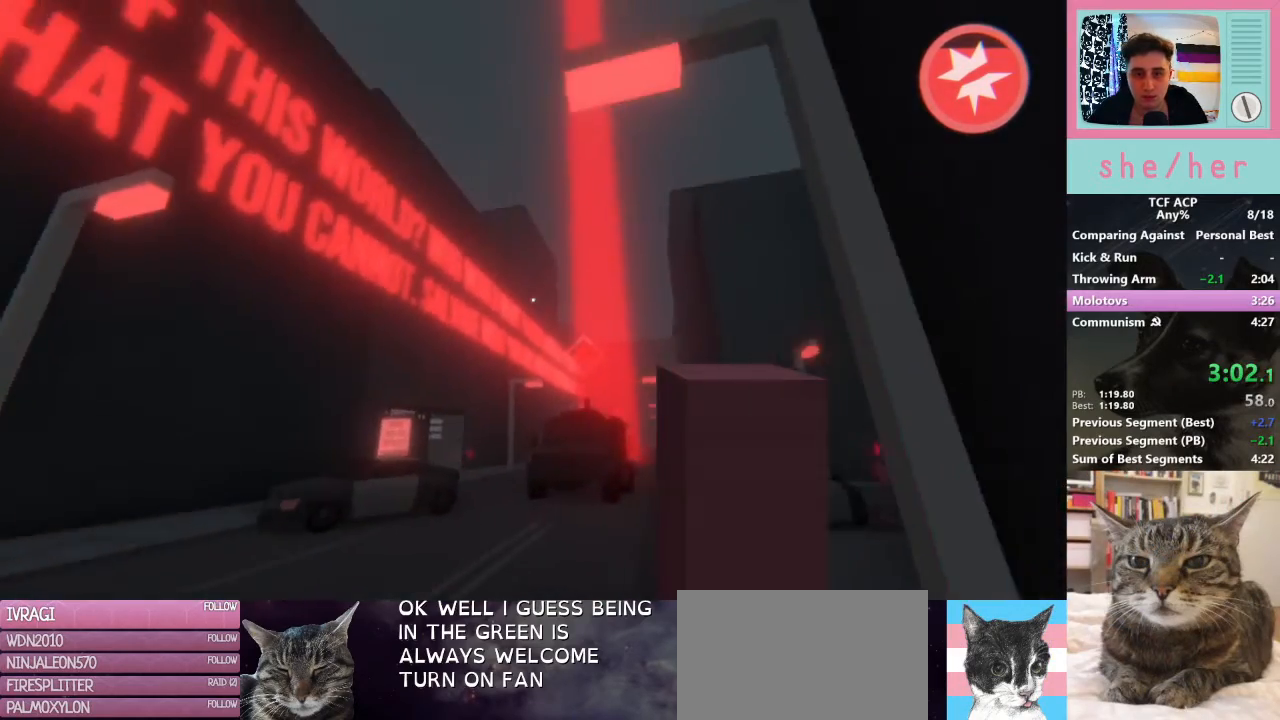
{"keys": [], "mouse": [], "events": [[167, "w", "down"], [367, "mouse_left", "down"], [400, "w", "up"], [433, "mouse_left", "up"]]}
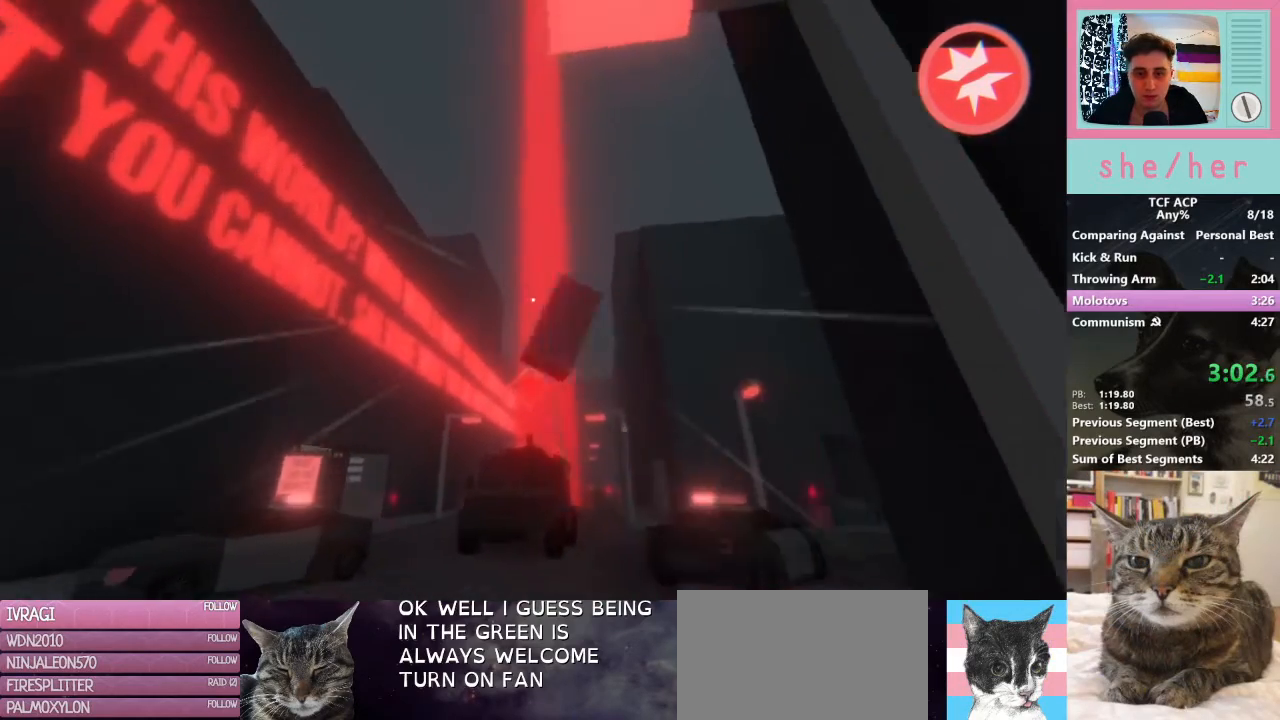
{"keys": ["d", "w"], "mouse": [], "events": [[200, "d", "down"], [400, "w", "down"]]}
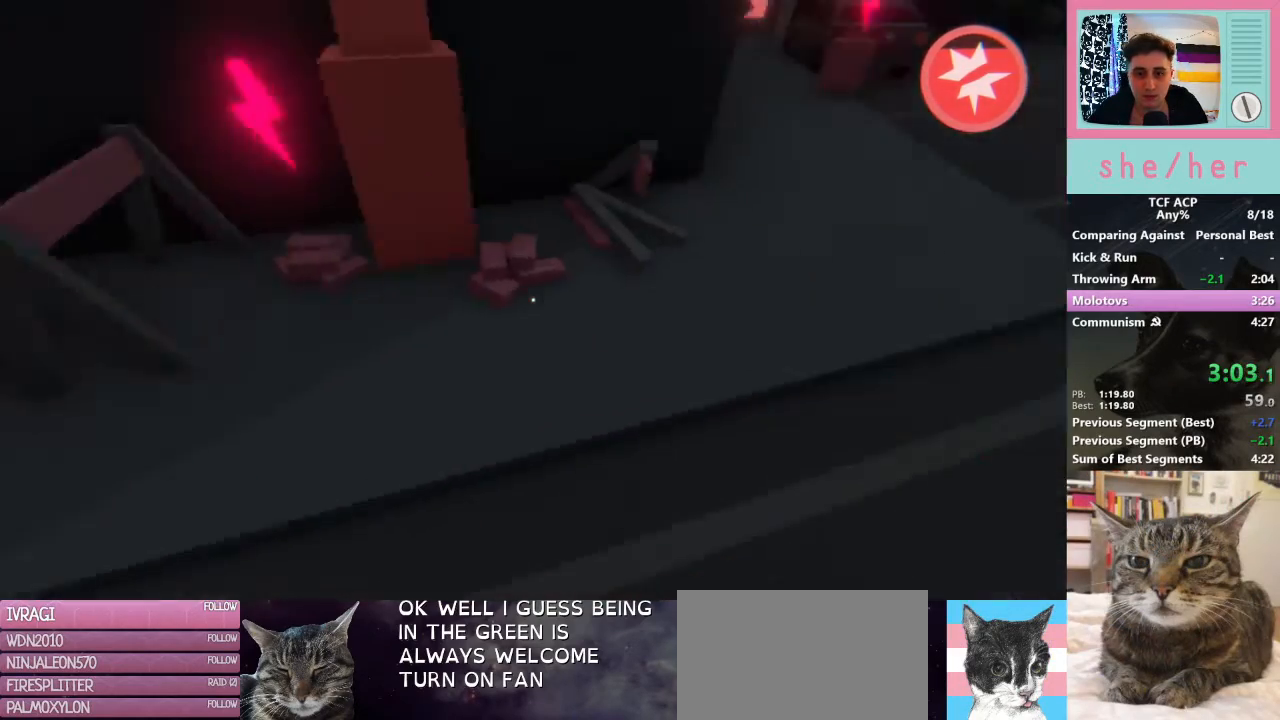
{"keys": [], "mouse": [], "events": [[67, "d", "up"], [333, "w", "up"]]}
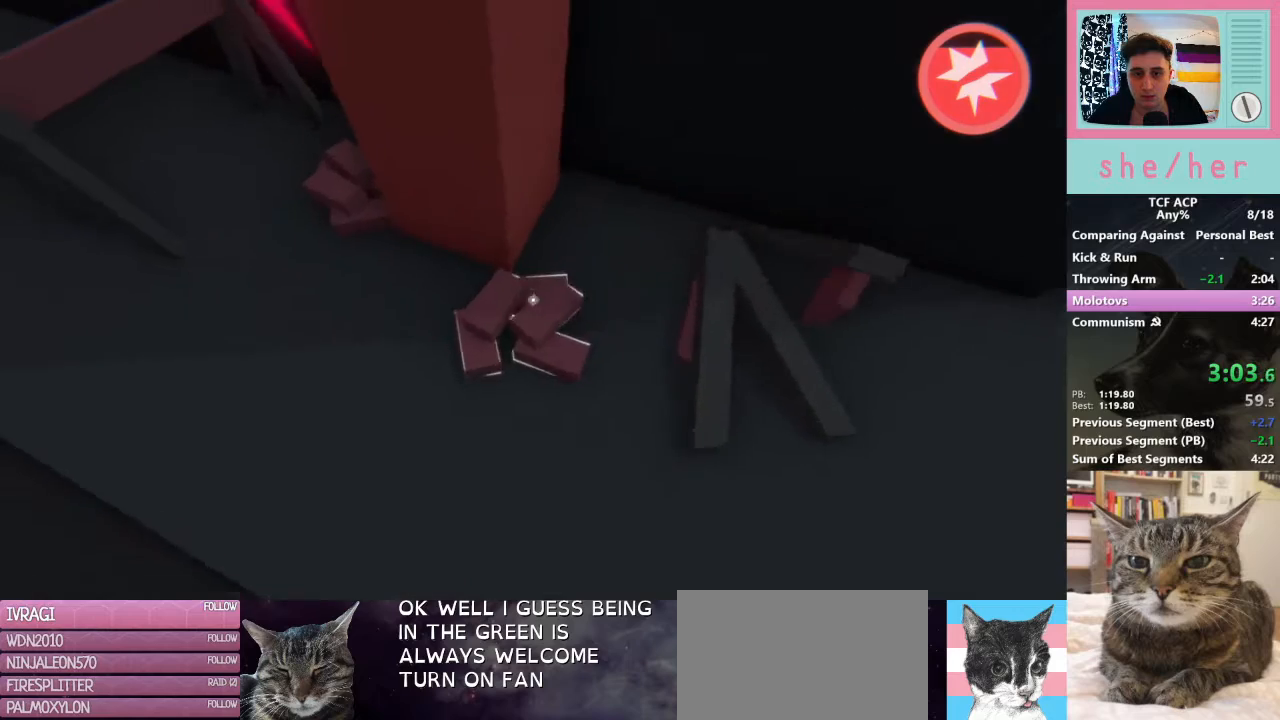
{"keys": ["a", "w"], "mouse": [], "events": [[33, "mouse_left", "down"], [167, "mouse_left", "up"], [333, "a", "down"], [467, "w", "down"]]}
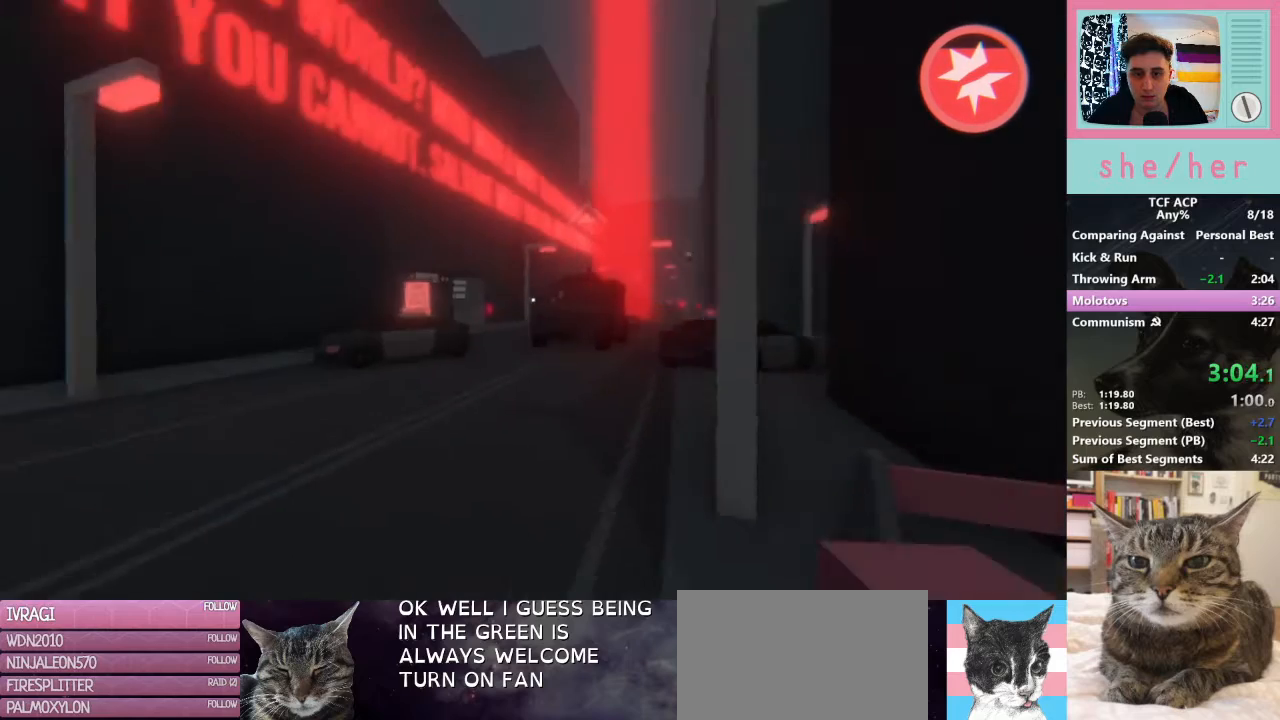
{"keys": ["w"], "mouse": [], "events": [[67, "a", "up"], [100, "w", "up"], [433, "w", "down"]]}
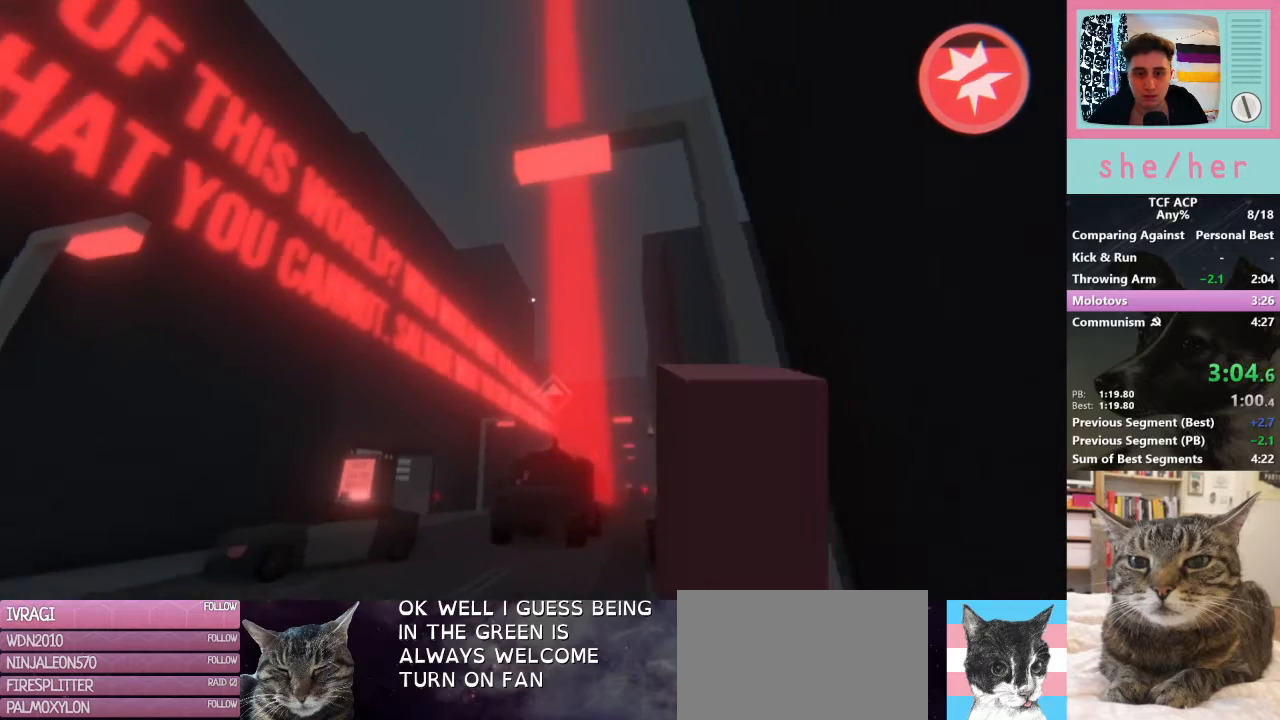
{"keys": ["d", "w"], "mouse": [], "events": [[100, "mouse_left", "down"], [167, "w", "up"], [200, "mouse_left", "up"], [300, "d", "down"], [500, "w", "down"]]}
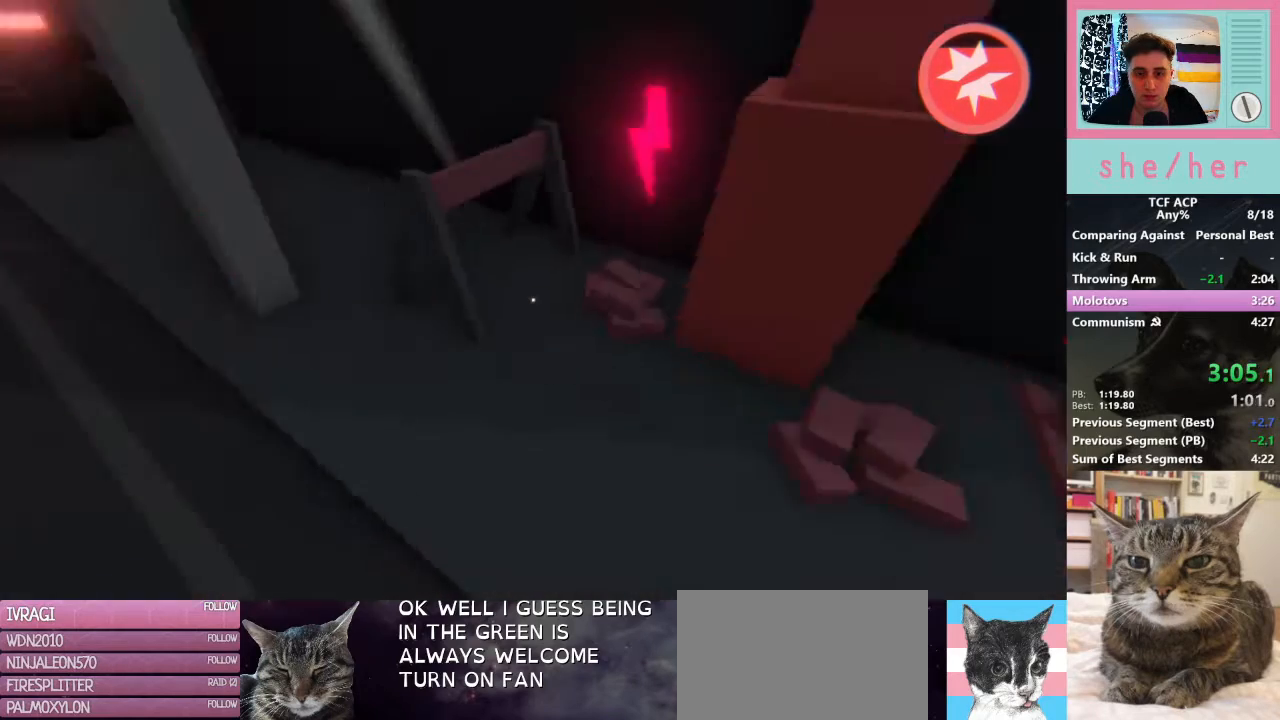
{"keys": [], "mouse": [], "events": [[133, "d", "up"], [367, "w", "up"]]}
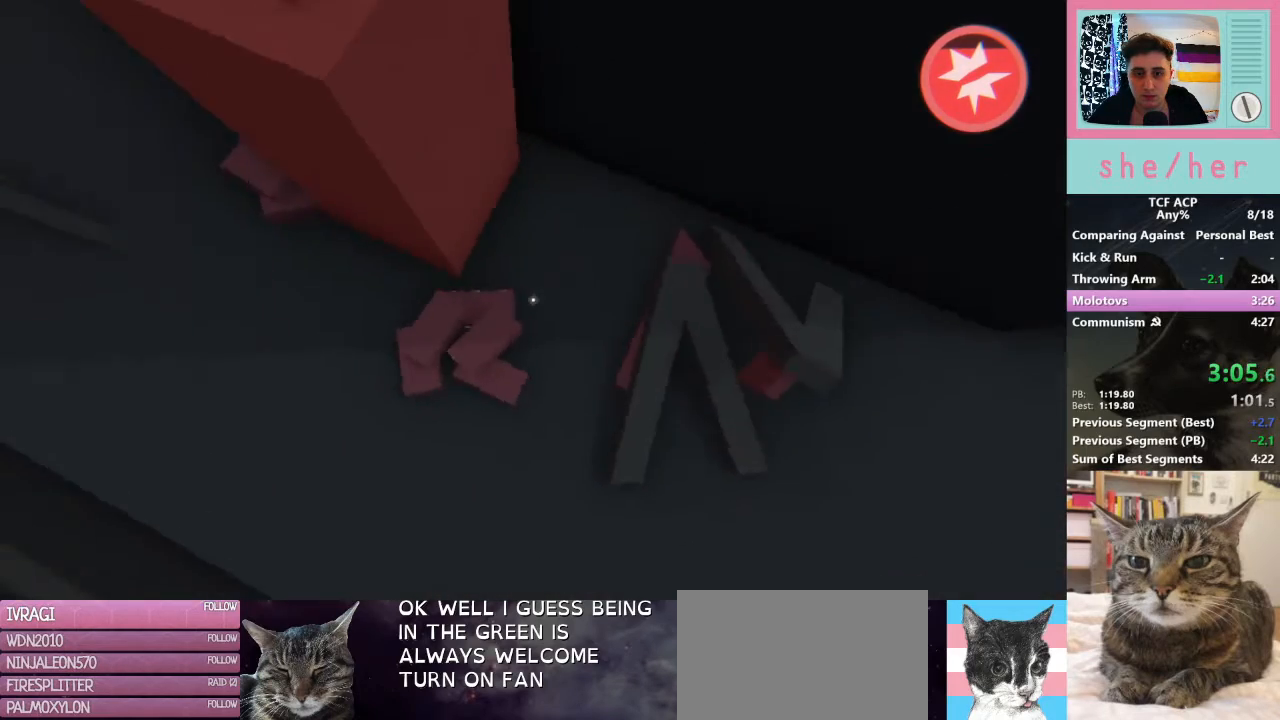
{"keys": [], "mouse": ["left"], "events": [[433, "mouse_left", "down"]]}
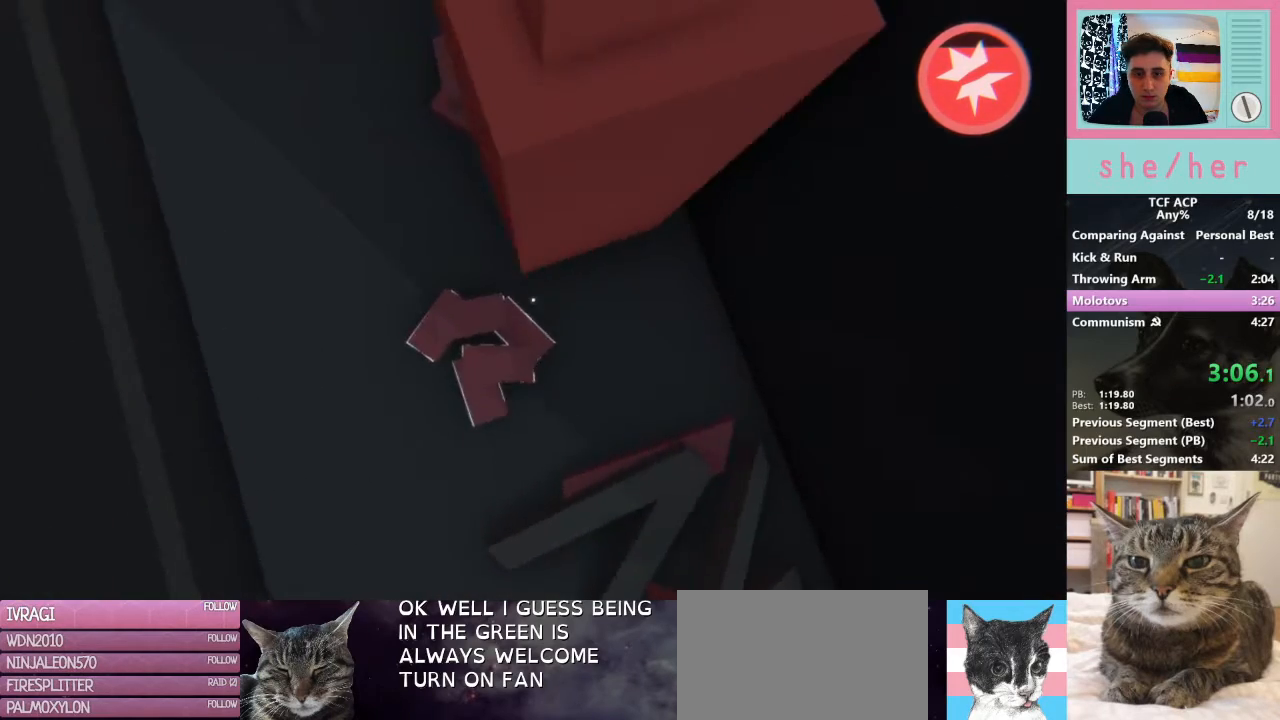
{"keys": ["a"], "mouse": [], "events": [[33, "a", "down"], [67, "mouse_left", "up"], [67, "w", "down"], [367, "w", "up"]]}
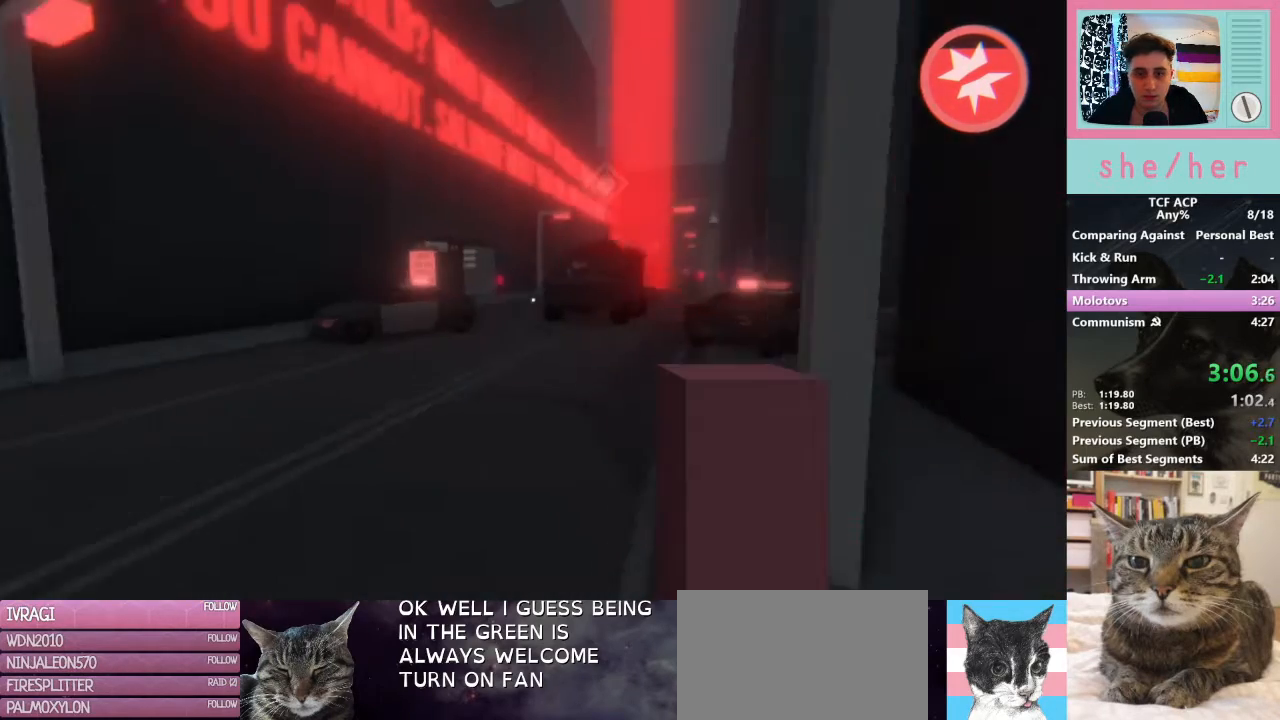
{"keys": ["a"], "mouse": [], "events": []}
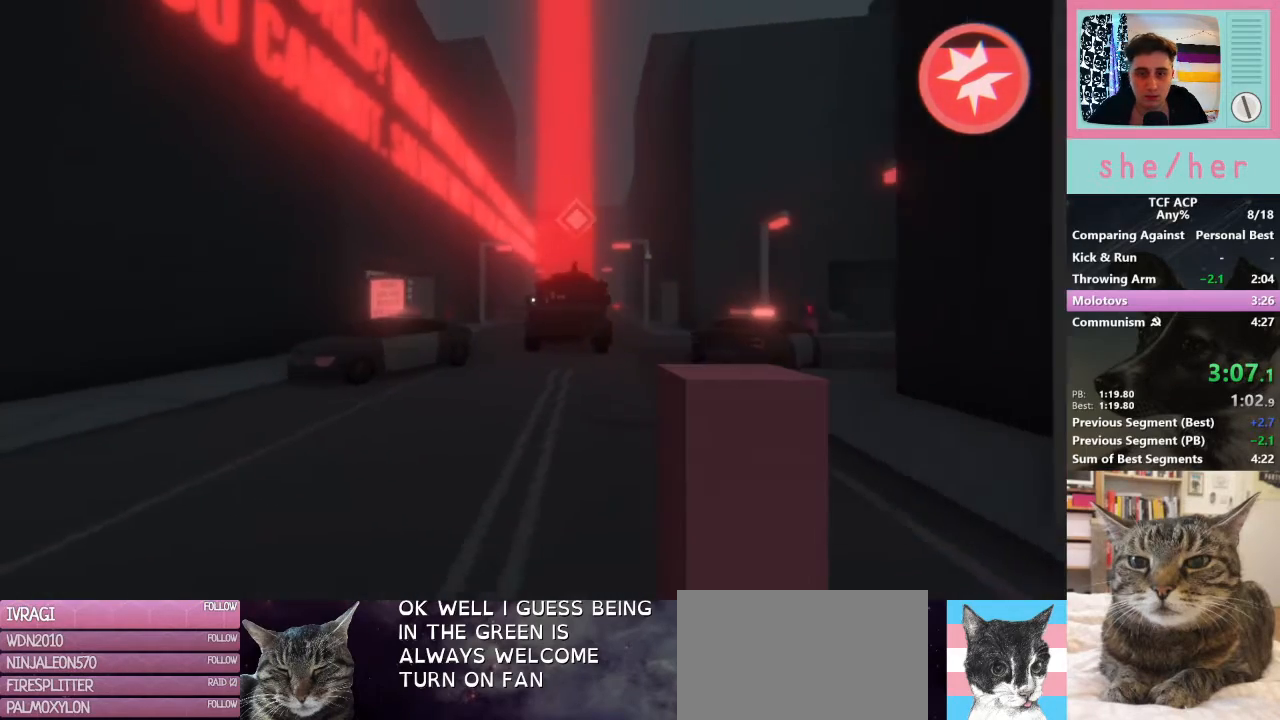
{"keys": [], "mouse": ["left"], "events": [[200, "a", "up"], [267, "w", "down"], [433, "mouse_left", "down"], [467, "w", "up"]]}
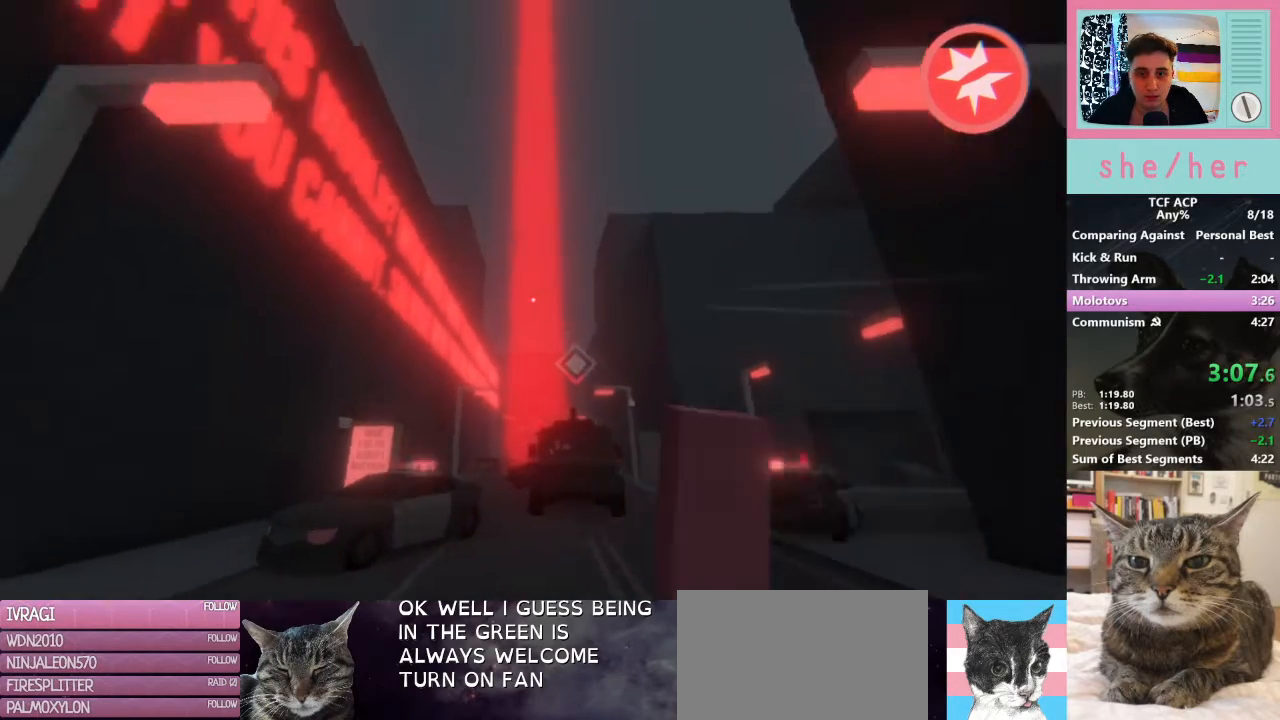
{"keys": ["w"], "mouse": [], "events": [[33, "mouse_left", "up"], [67, "d", "down"], [233, "w", "down"], [467, "d", "up"]]}
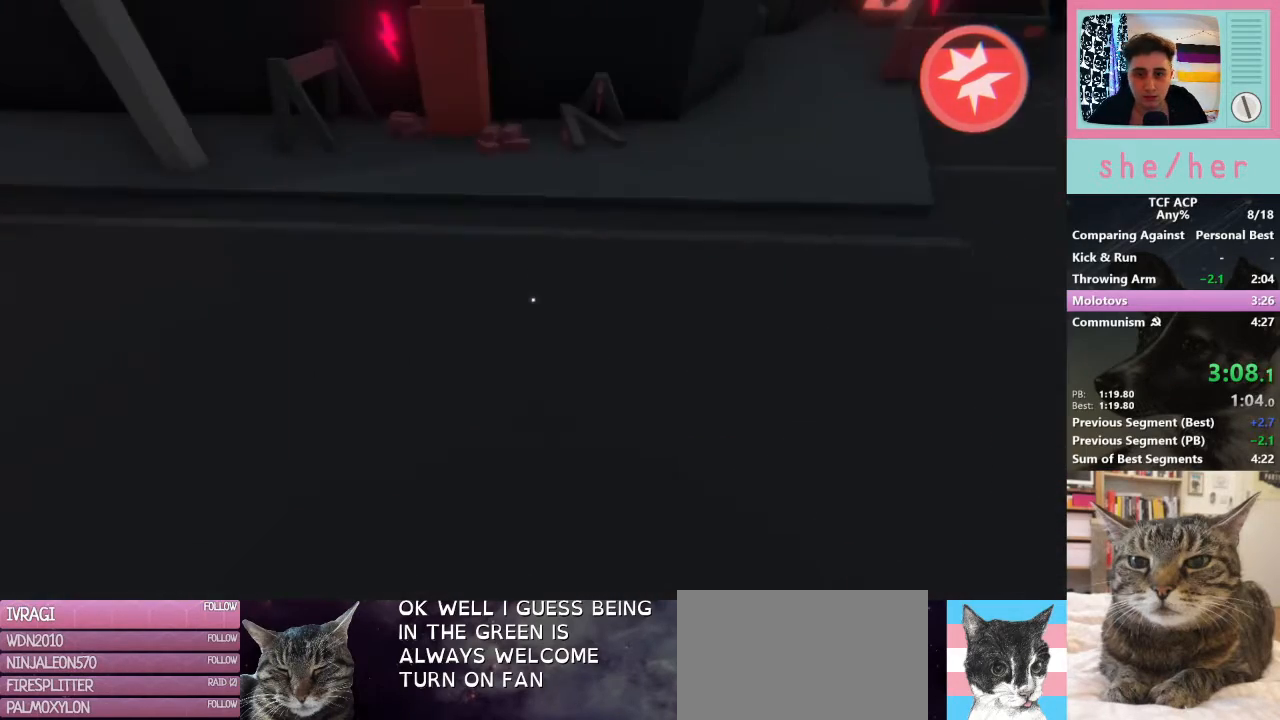
{"keys": ["w"], "mouse": [], "events": []}
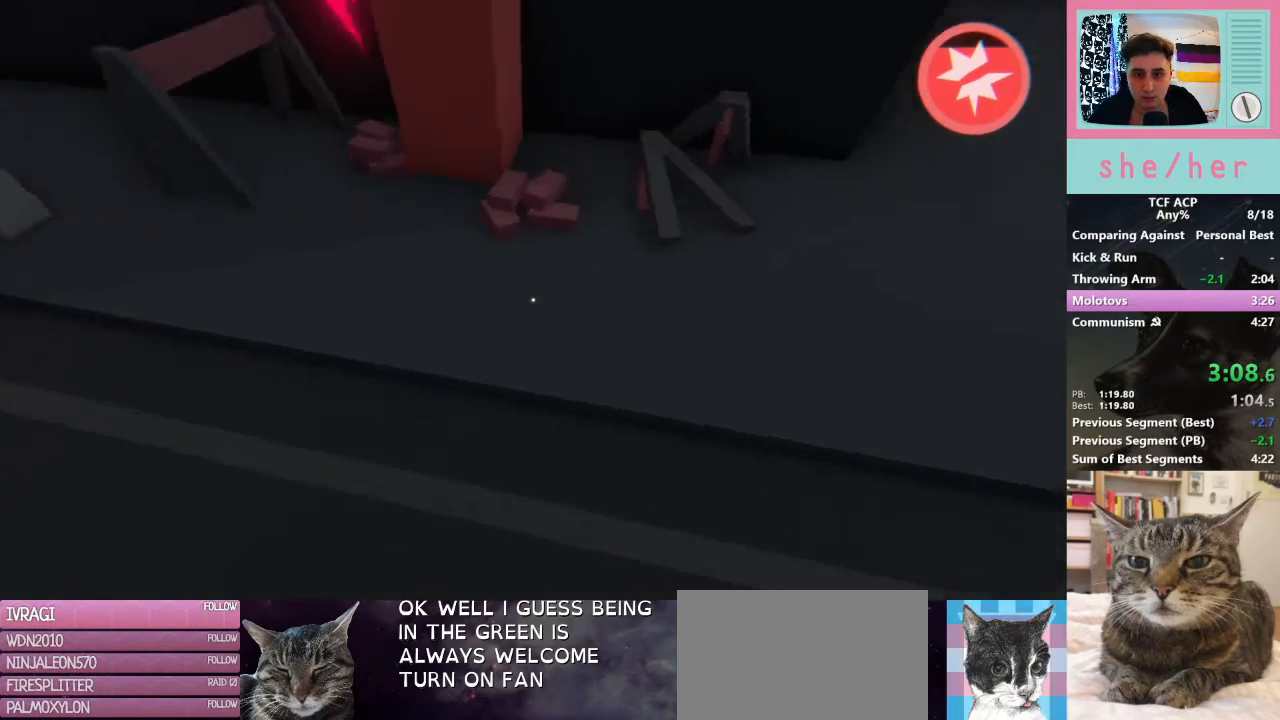
{"keys": ["s"], "mouse": [], "events": [[67, "w", "up"], [300, "mouse_left", "down"], [333, "s", "down"], [433, "mouse_left", "up"]]}
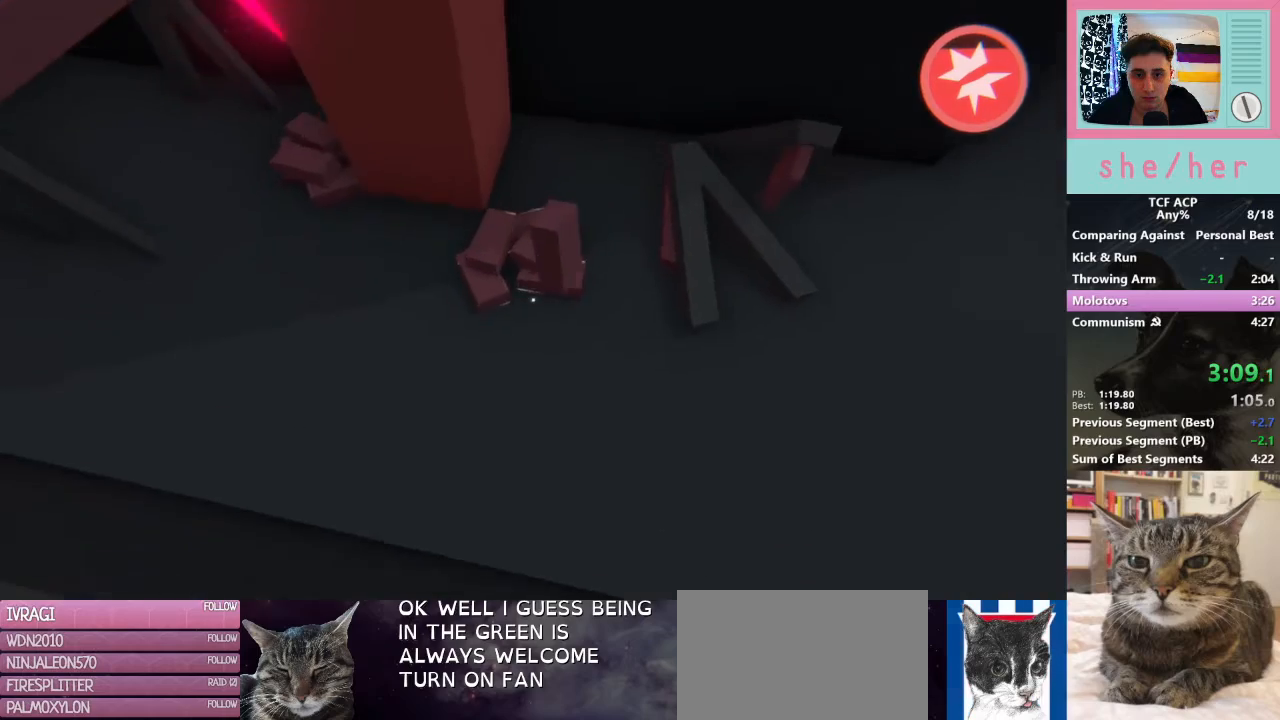
{"keys": ["a", "w"], "mouse": [], "events": [[33, "s", "up"], [233, "a", "down"], [333, "w", "down"]]}
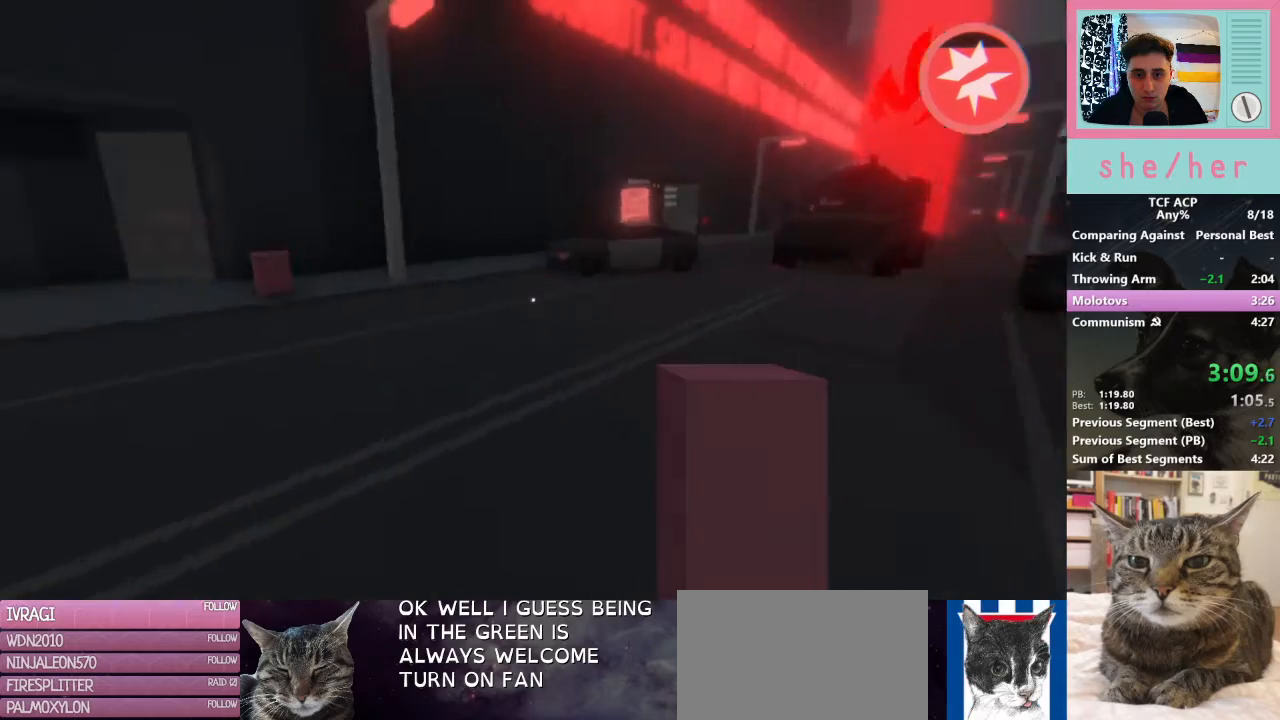
{"keys": ["w"], "mouse": [], "events": [[333, "a", "up"]]}
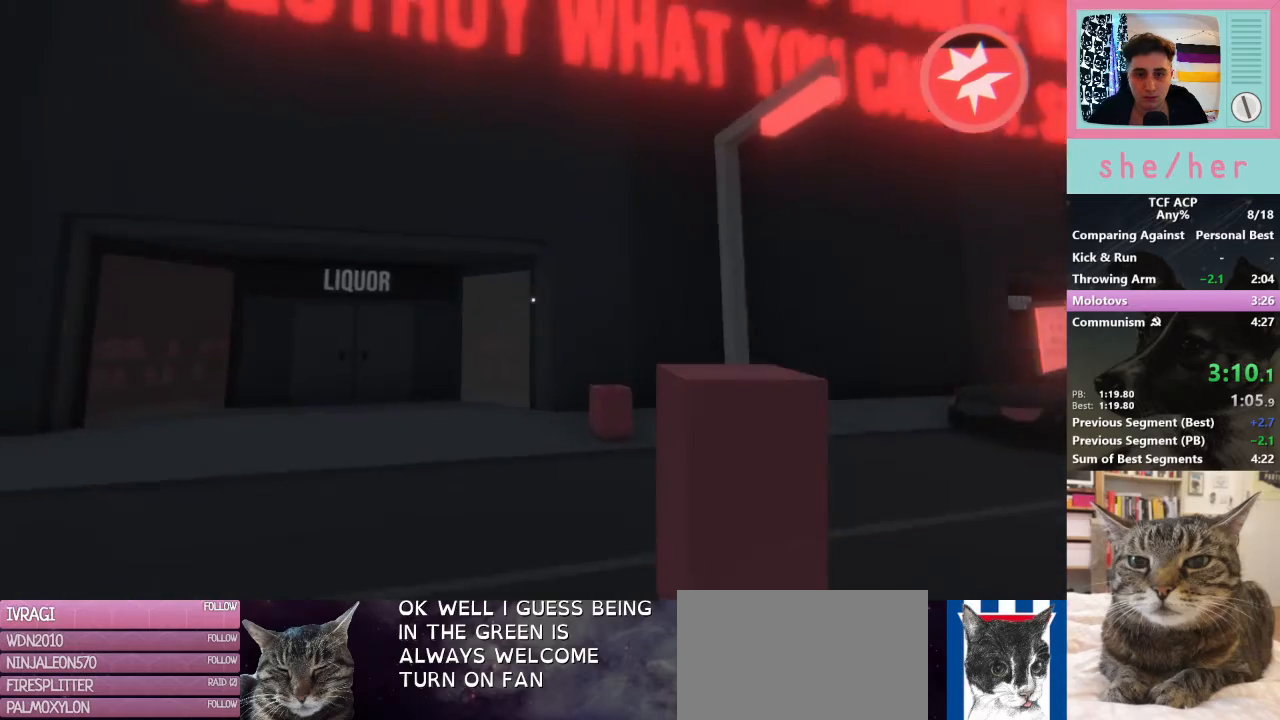
{"keys": ["w"], "mouse": [], "events": [[267, "mouse_left", "down"], [300, "mouse_left", "up"]]}
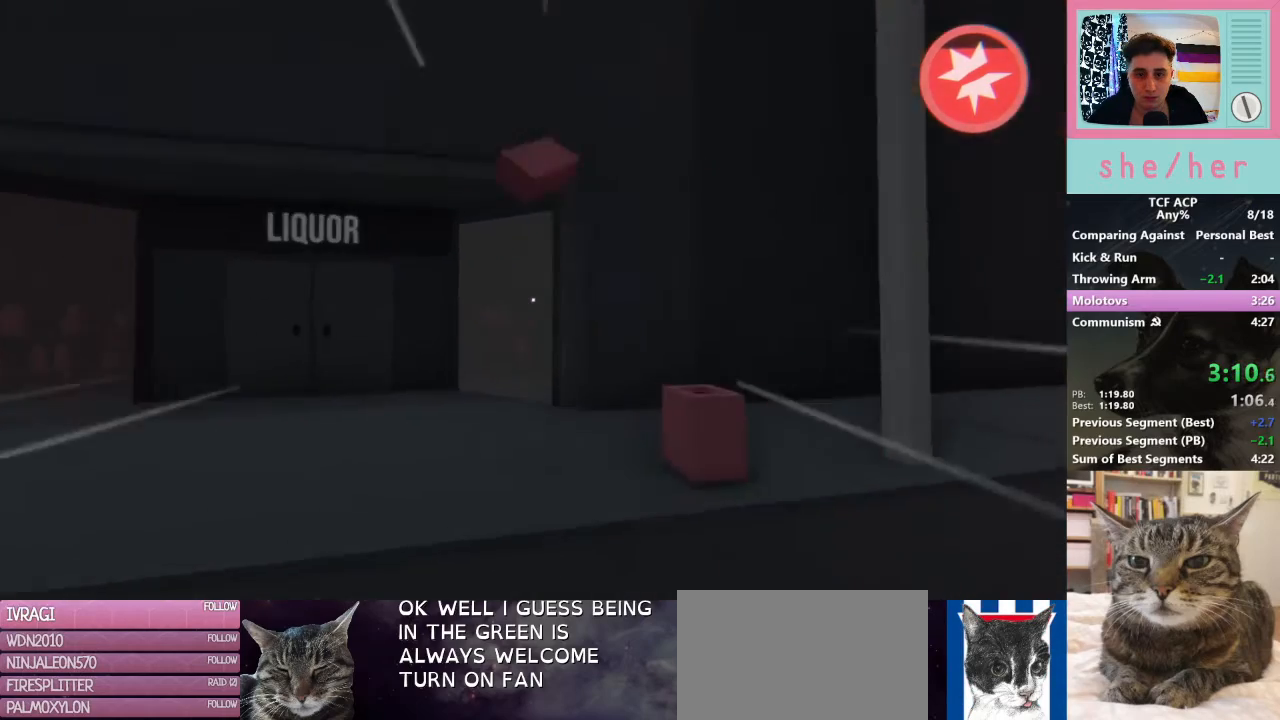
{"keys": ["w"], "mouse": [], "events": [[167, "a", "down"], [467, "a", "up"]]}
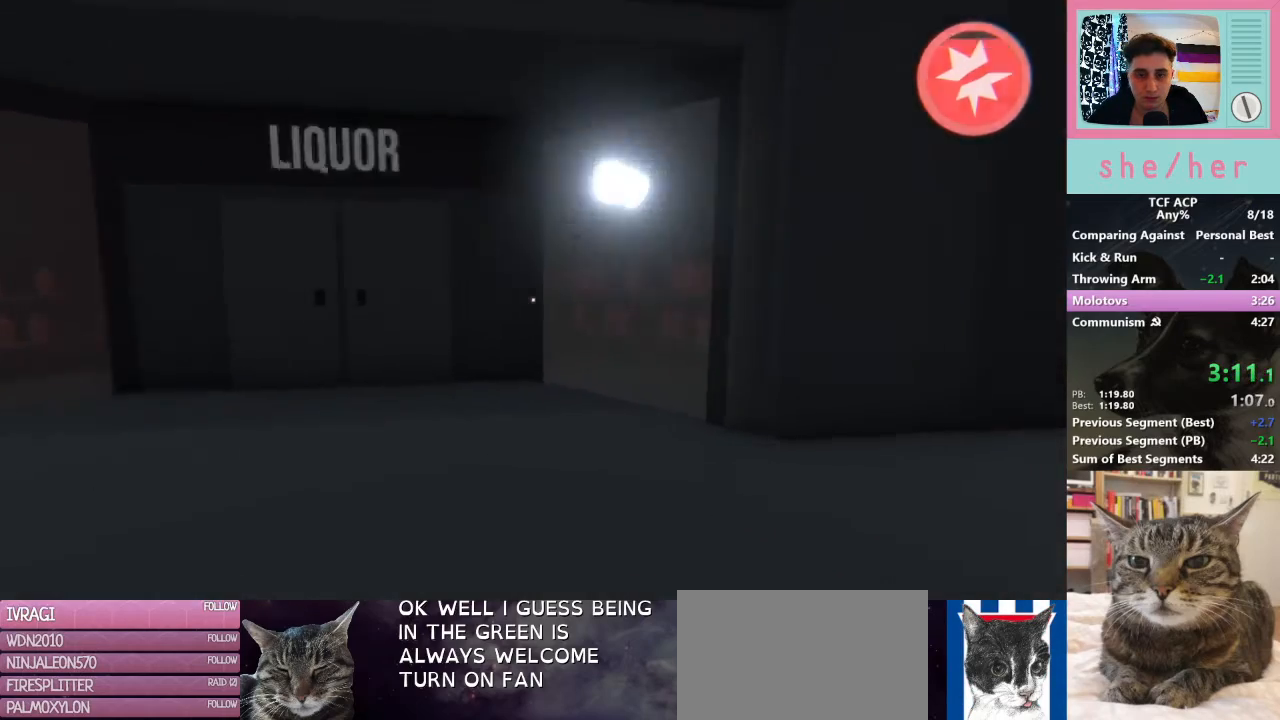
{"keys": ["w"], "mouse": [], "events": []}
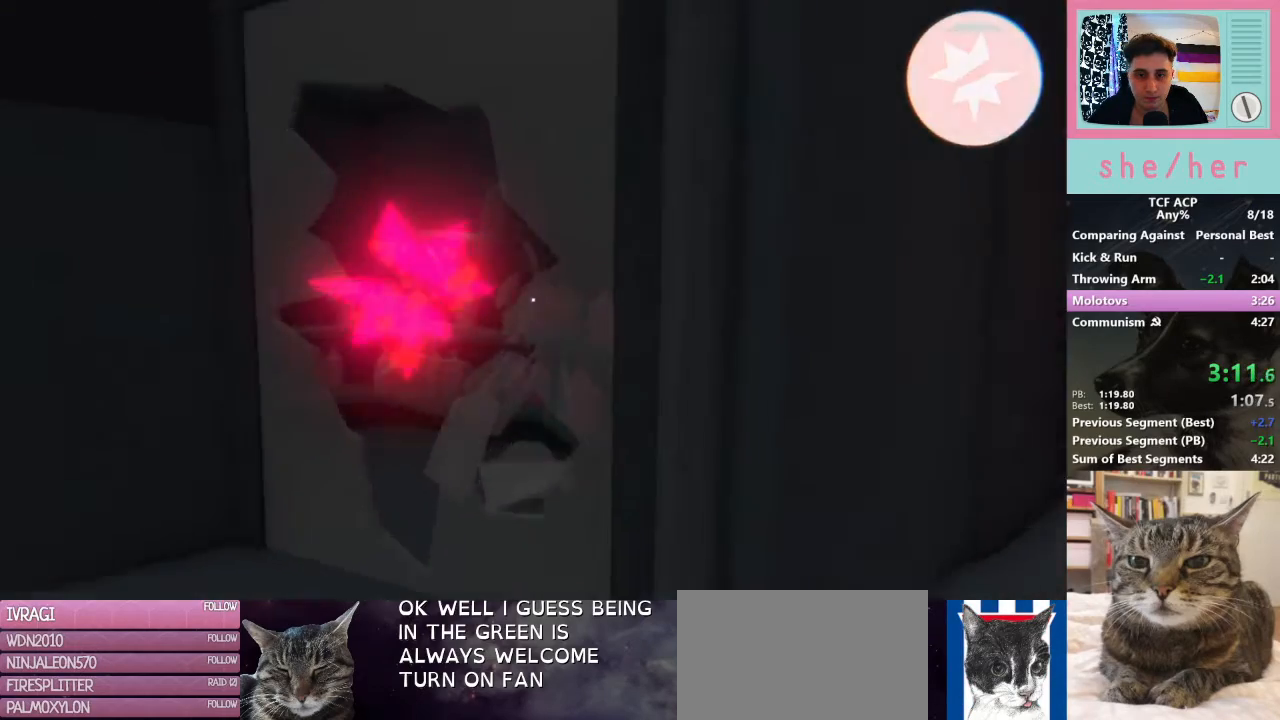
{"keys": ["s"], "mouse": [], "events": [[267, "w", "up"], [300, "mouse_left", "down"], [333, "s", "down"], [400, "mouse_left", "up"]]}
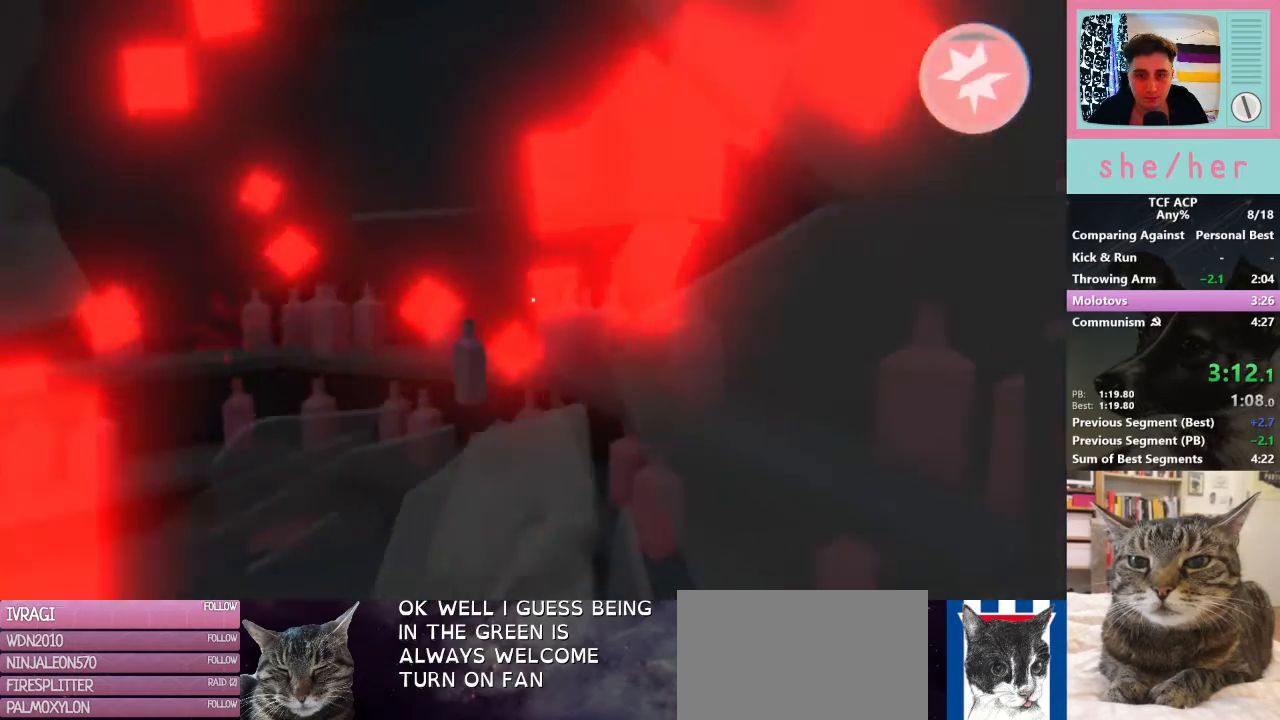
{"keys": [], "mouse": [], "events": [[33, "d", "down"], [133, "mouse_right", "down"], [133, "s", "up"], [233, "mouse_right", "up"], [467, "d", "up"]]}
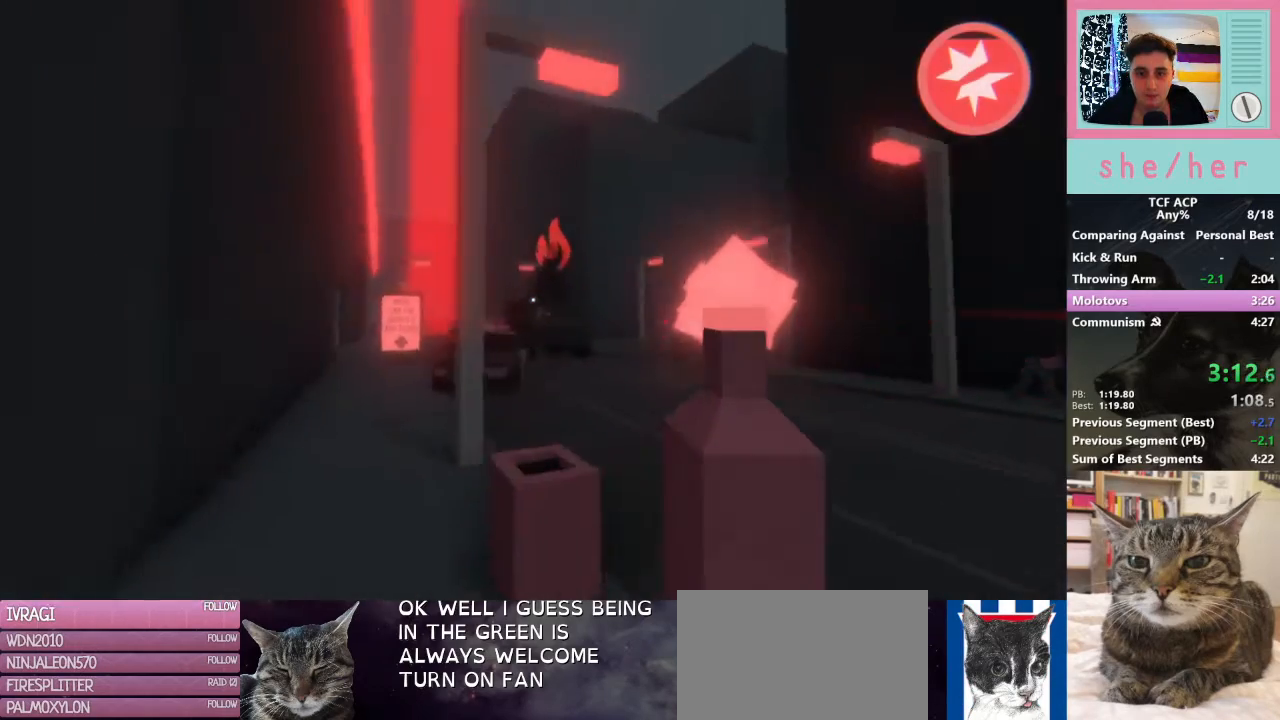
{"keys": ["w"], "mouse": [], "events": [[300, "w", "down"]]}
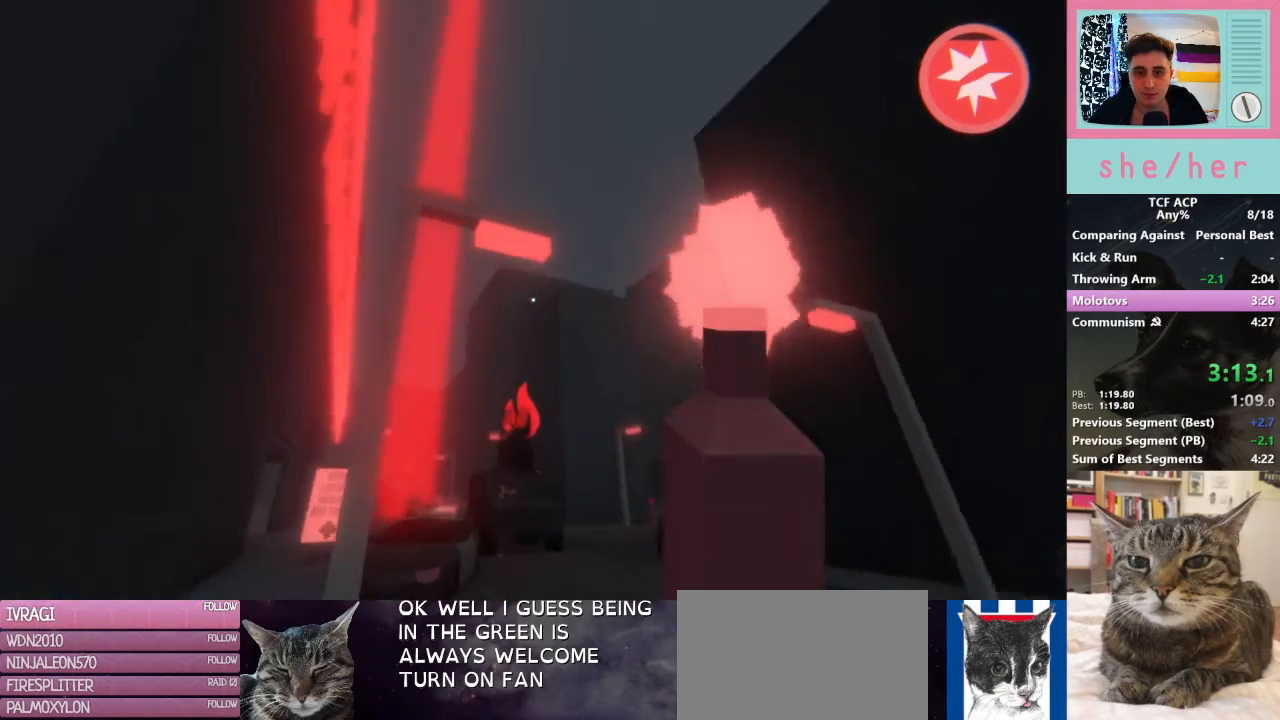
{"keys": ["a", "w"], "mouse": [], "events": [[33, "mouse_left", "down"], [67, "w", "up"], [133, "mouse_left", "up"], [300, "a", "down"], [467, "w", "down"]]}
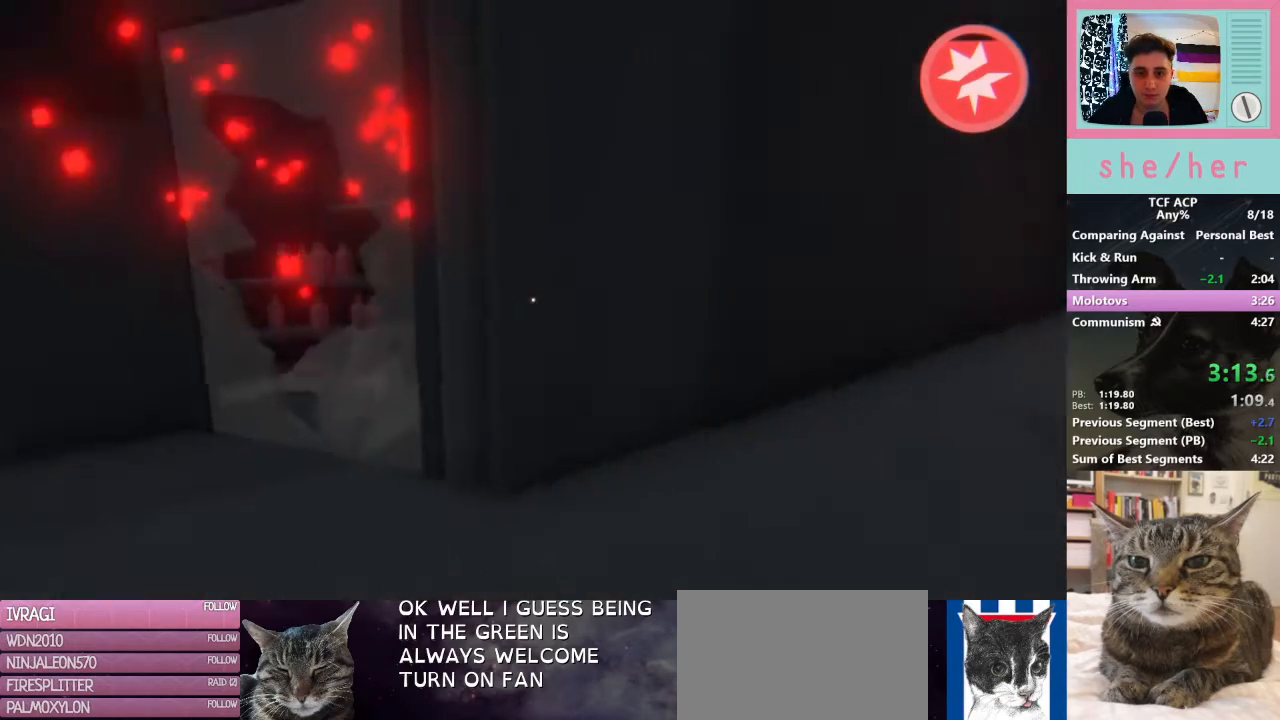
{"keys": ["w"], "mouse": [], "events": [[367, "a", "up"]]}
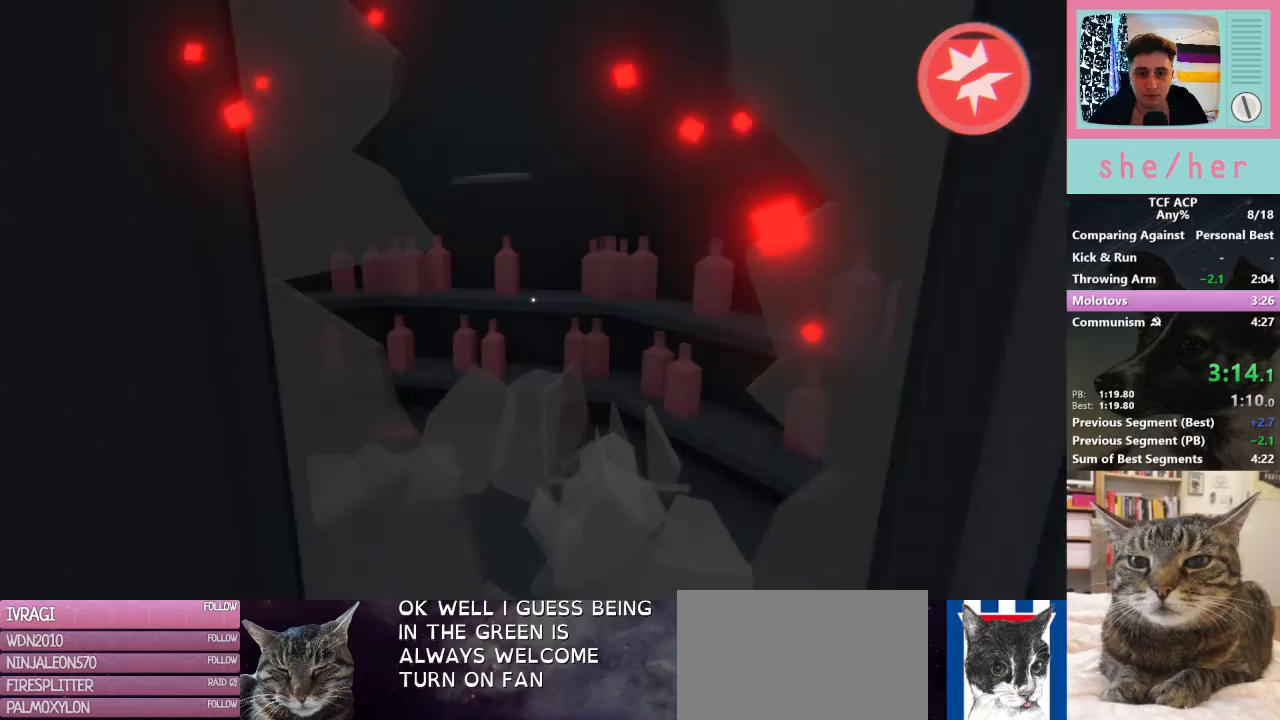
{"keys": ["s"], "mouse": [], "events": [[167, "w", "up"], [200, "mouse_left", "down"], [300, "mouse_left", "up"], [300, "s", "down"]]}